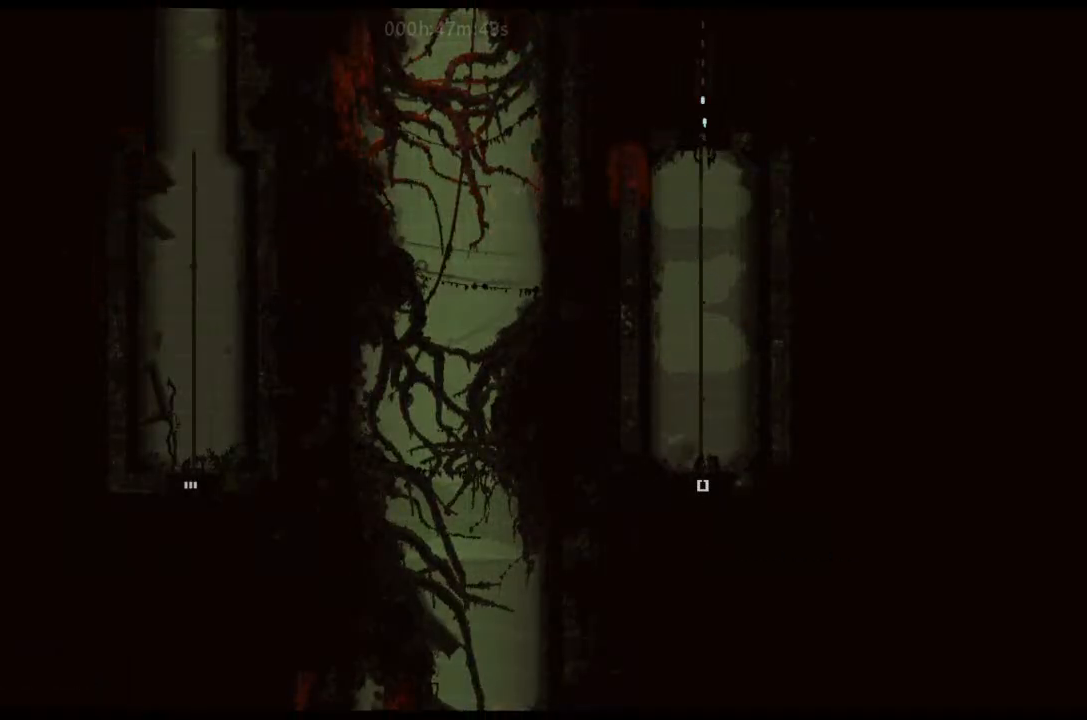
Gameplay with keyboard and mouse; each line is a JSON object with the keys held at the frame after it. "events" lists presses ("down") and releases ("up") of "down", "g", "j", "left", "right", "t" and "up" between this image and that frame as [ms after this image, input, new state], when the widget could be followed in between. No other keys are recorded. Mouse buttons are not recorded. Not read: mouse_move.
{"keys": ["up"], "events": []}
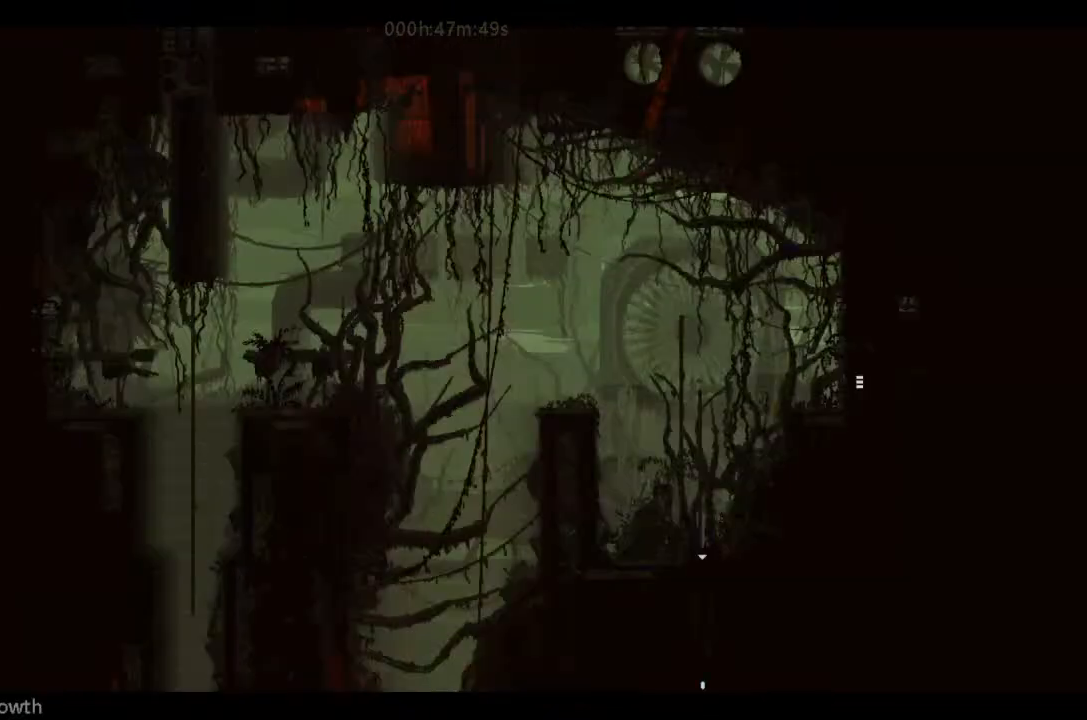
{"keys": ["j", "up"], "events": [[433, "j", "down"]]}
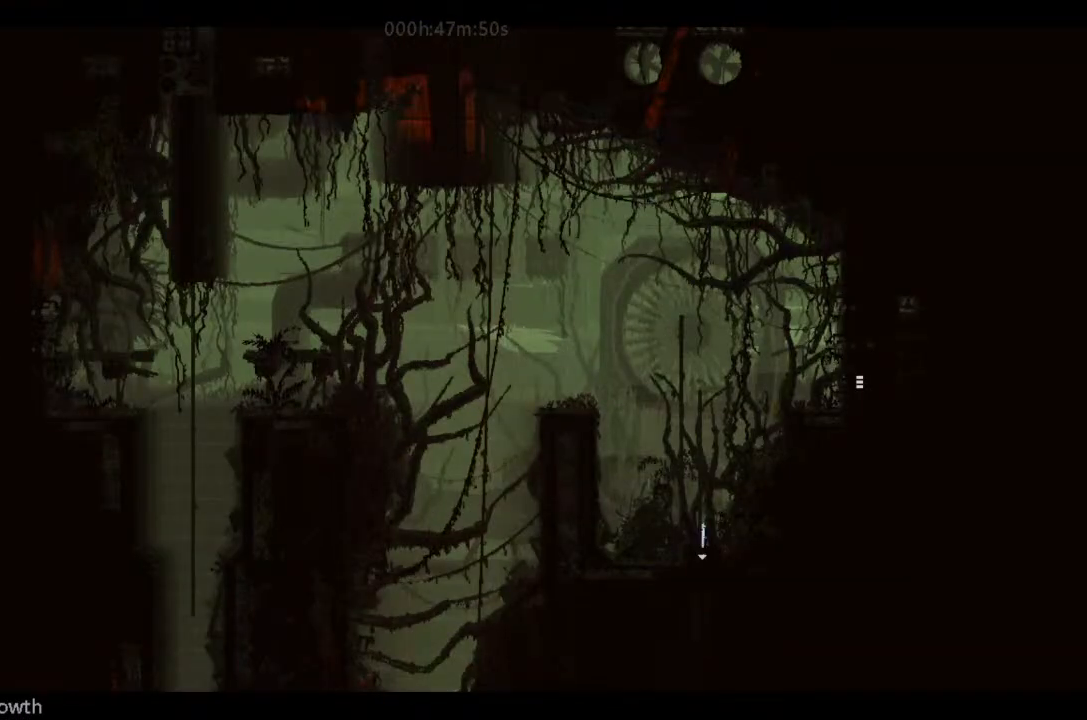
{"keys": ["j", "right", "up"], "events": [[266, "j", "up"], [333, "right", "down"], [366, "j", "down"]]}
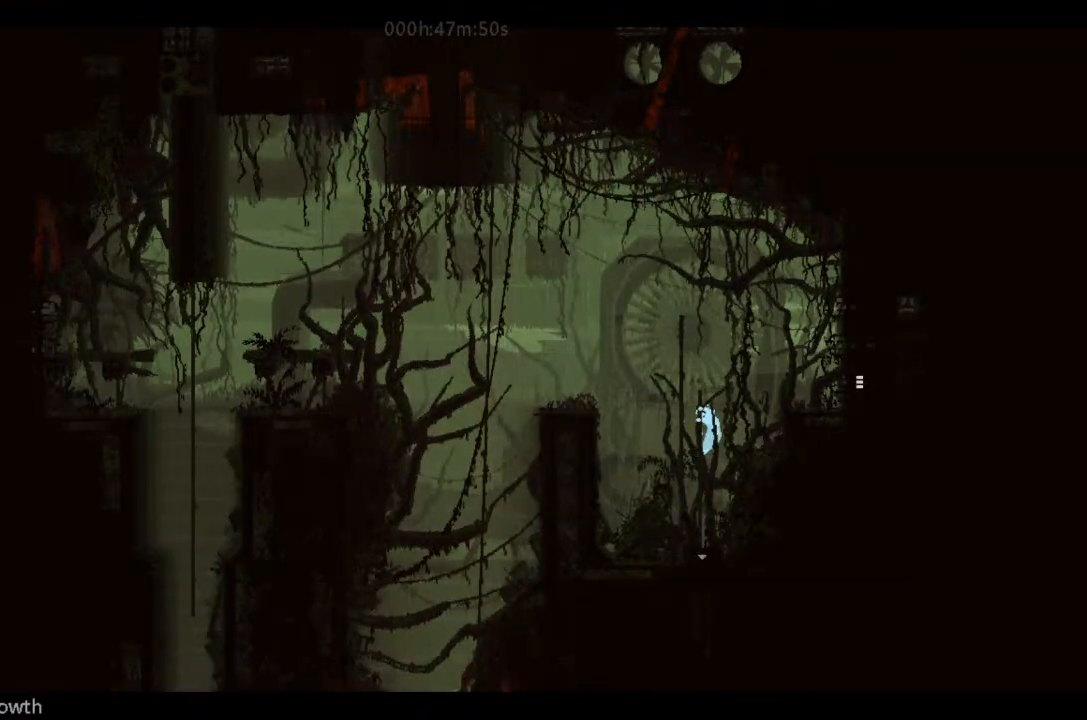
{"keys": ["right"], "events": [[66, "j", "up"], [100, "up", "up"], [233, "j", "down"], [400, "j", "up"]]}
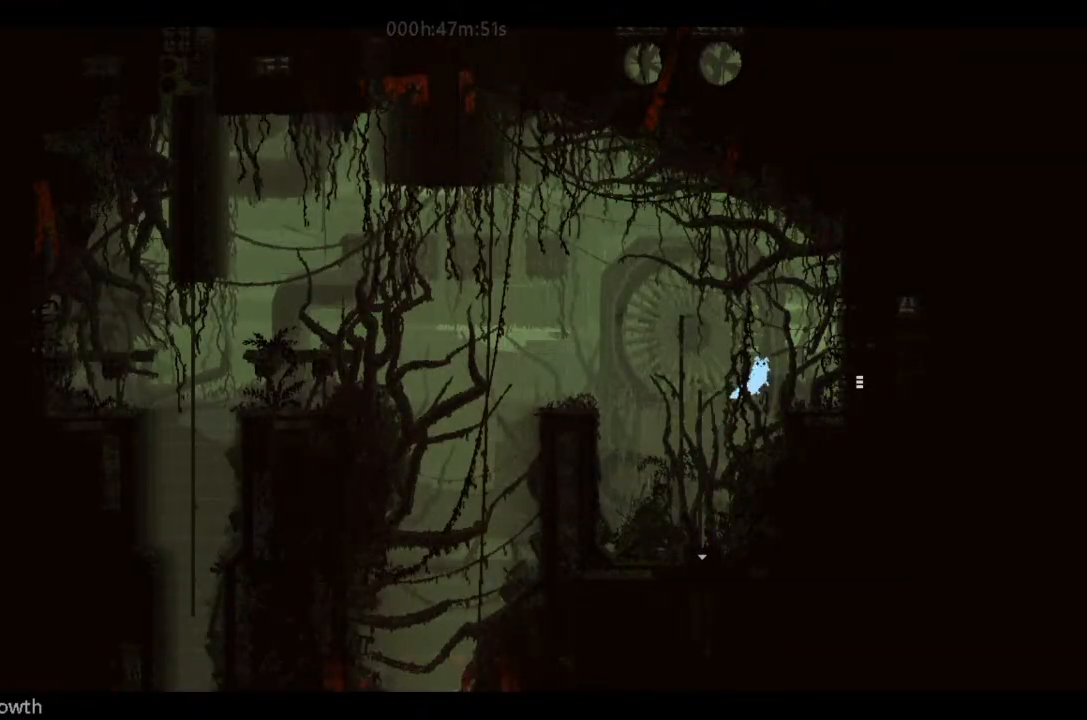
{"keys": ["g", "j", "right"], "events": [[266, "g", "down"], [266, "j", "down"]]}
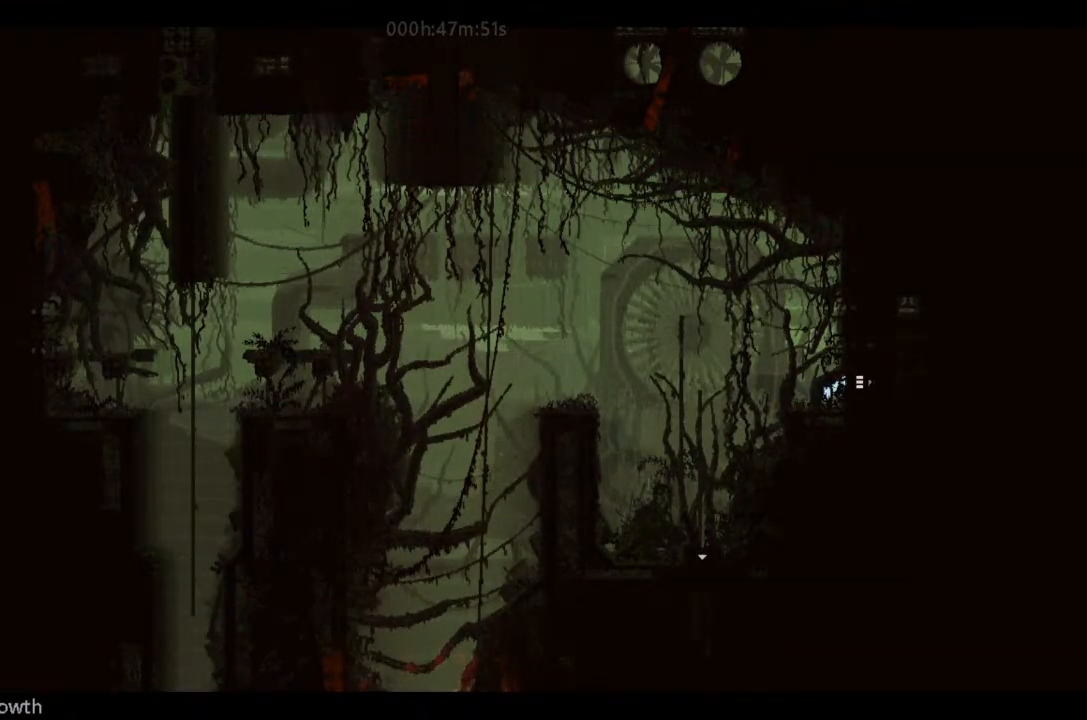
{"keys": ["right"], "events": [[33, "j", "up"], [66, "g", "up"]]}
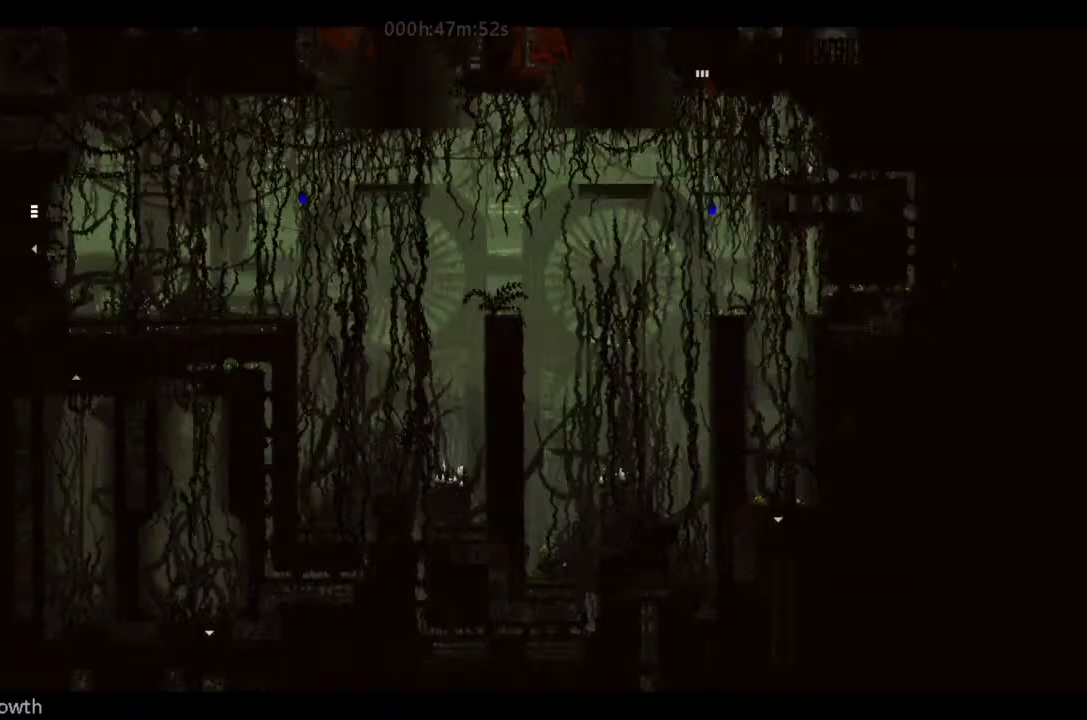
{"keys": ["right"], "events": []}
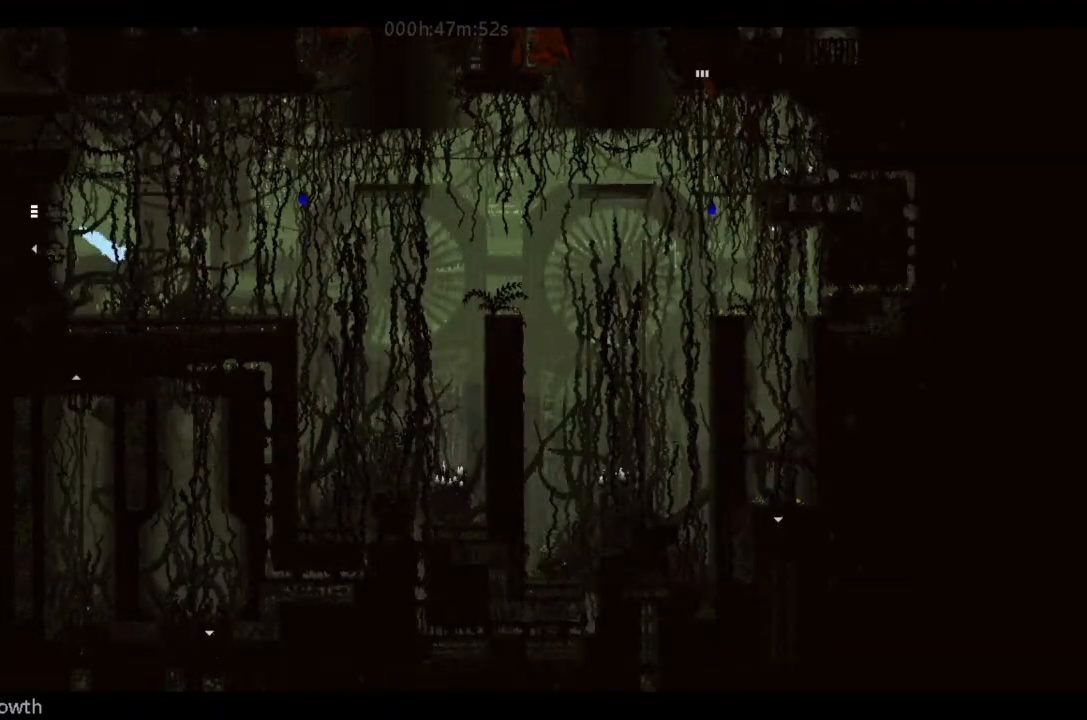
{"keys": ["right"], "events": [[200, "j", "down"], [433, "j", "up"]]}
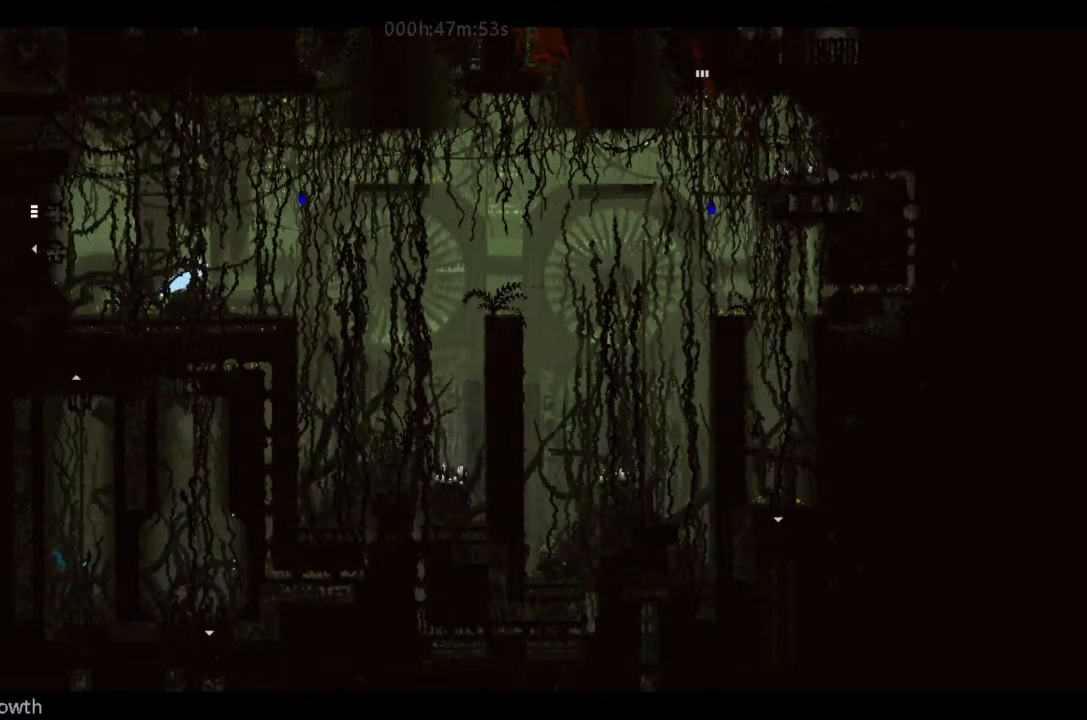
{"keys": [], "events": [[333, "right", "up"], [333, "up", "down"], [433, "up", "up"]]}
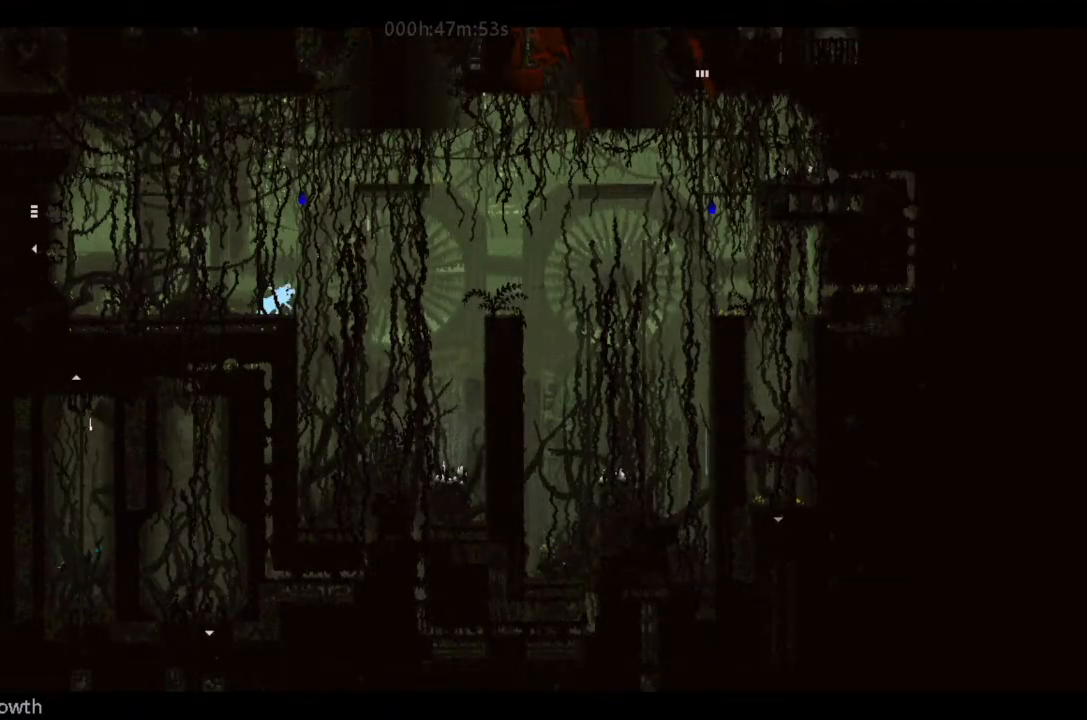
{"keys": ["g"], "events": [[100, "j", "down"], [333, "g", "down"], [366, "j", "up"]]}
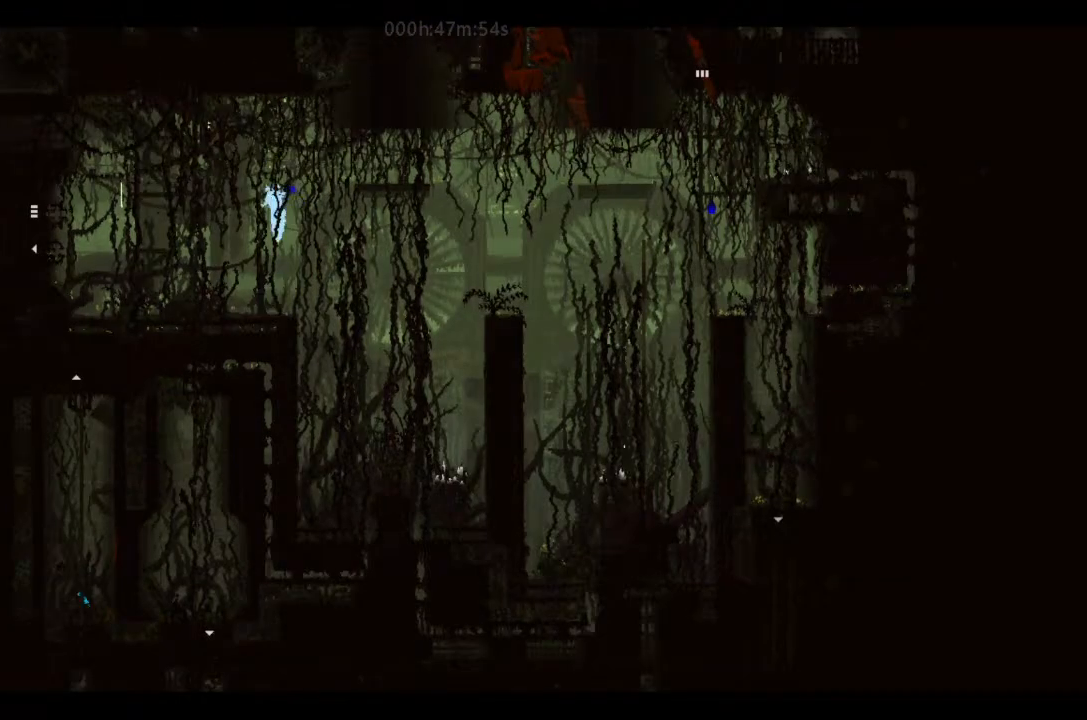
{"keys": ["g", "up"], "events": [[433, "up", "down"]]}
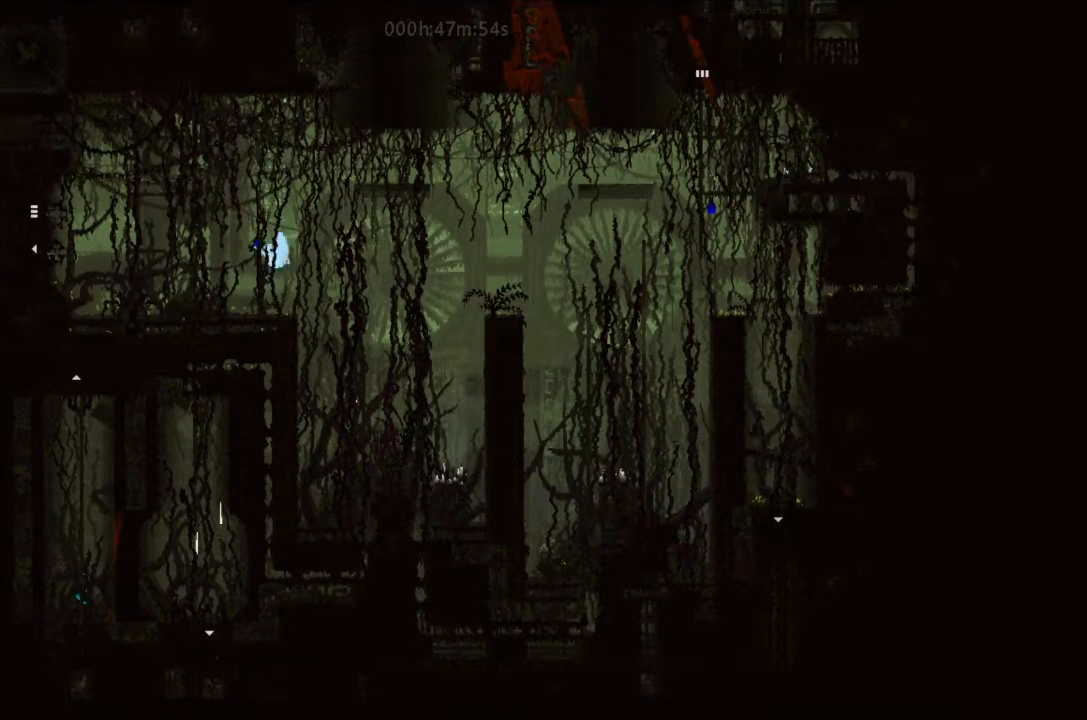
{"keys": ["g"], "events": [[66, "up", "up"]]}
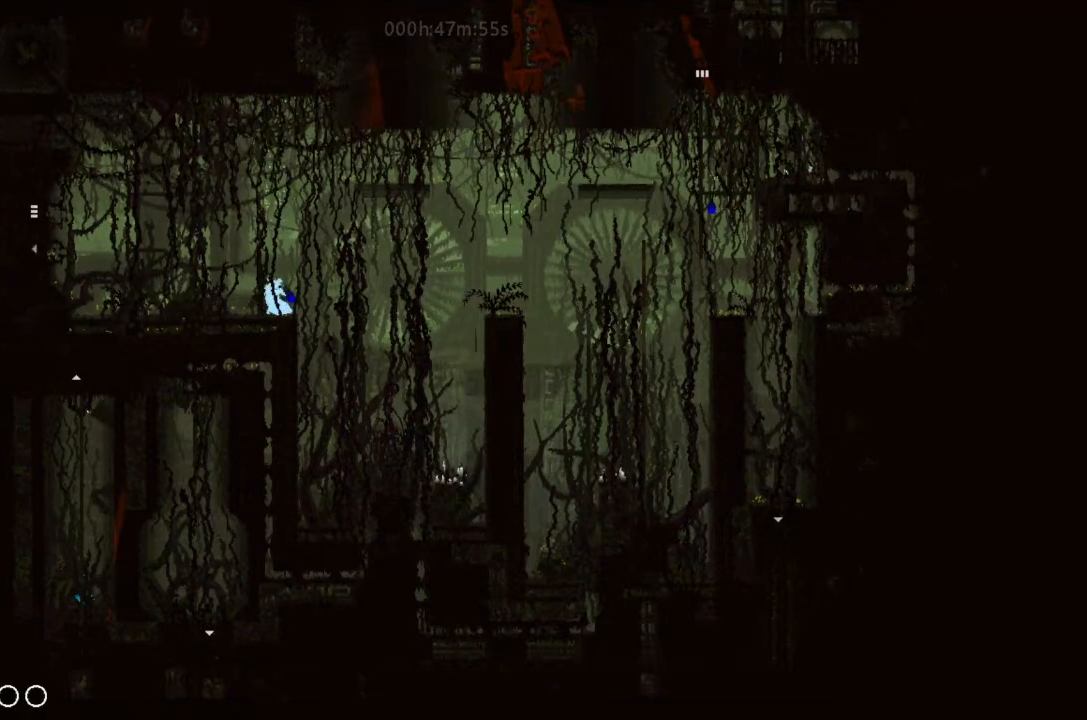
{"keys": ["g"], "events": []}
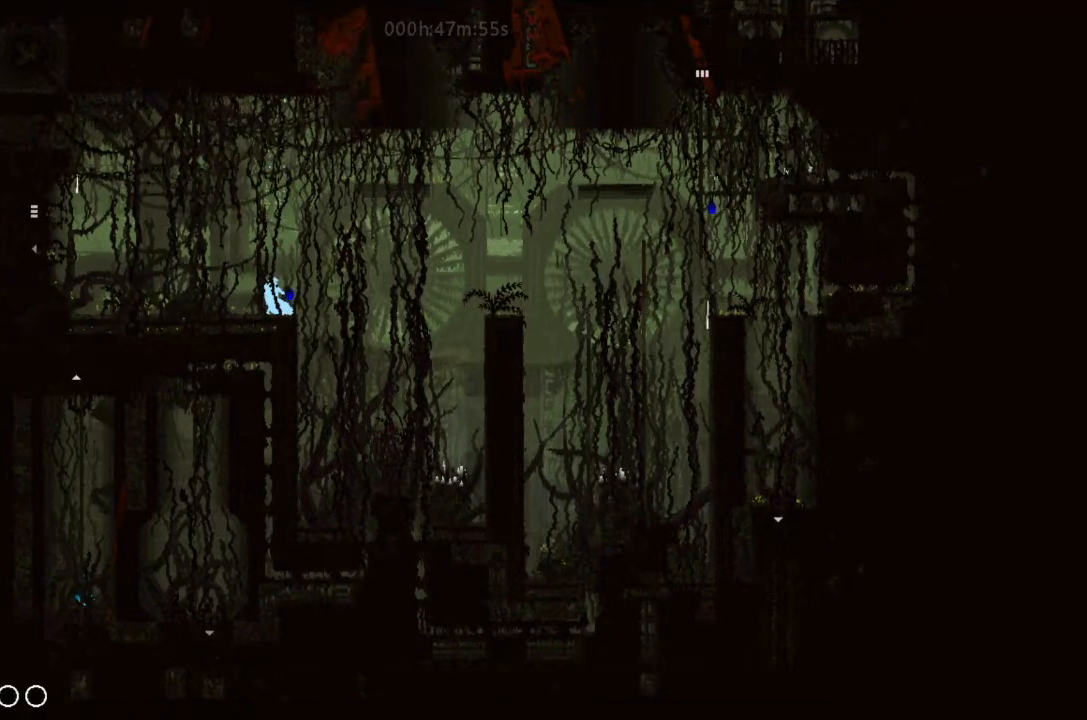
{"keys": ["g"], "events": []}
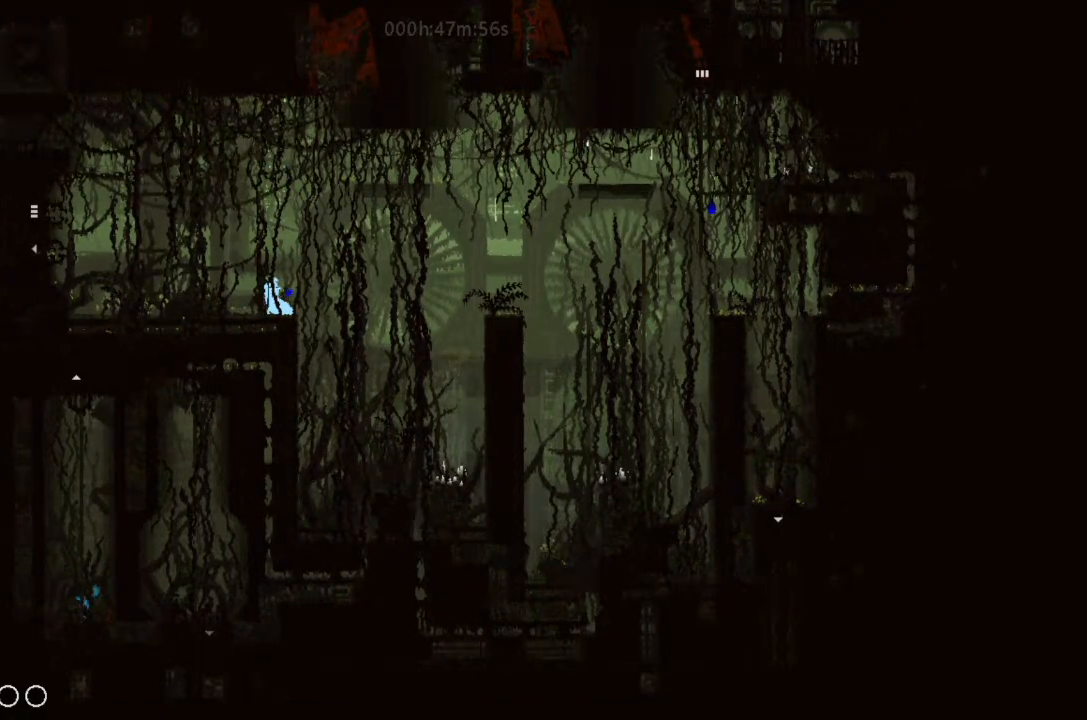
{"keys": ["g", "right", "up"], "events": [[500, "right", "down"], [500, "up", "down"]]}
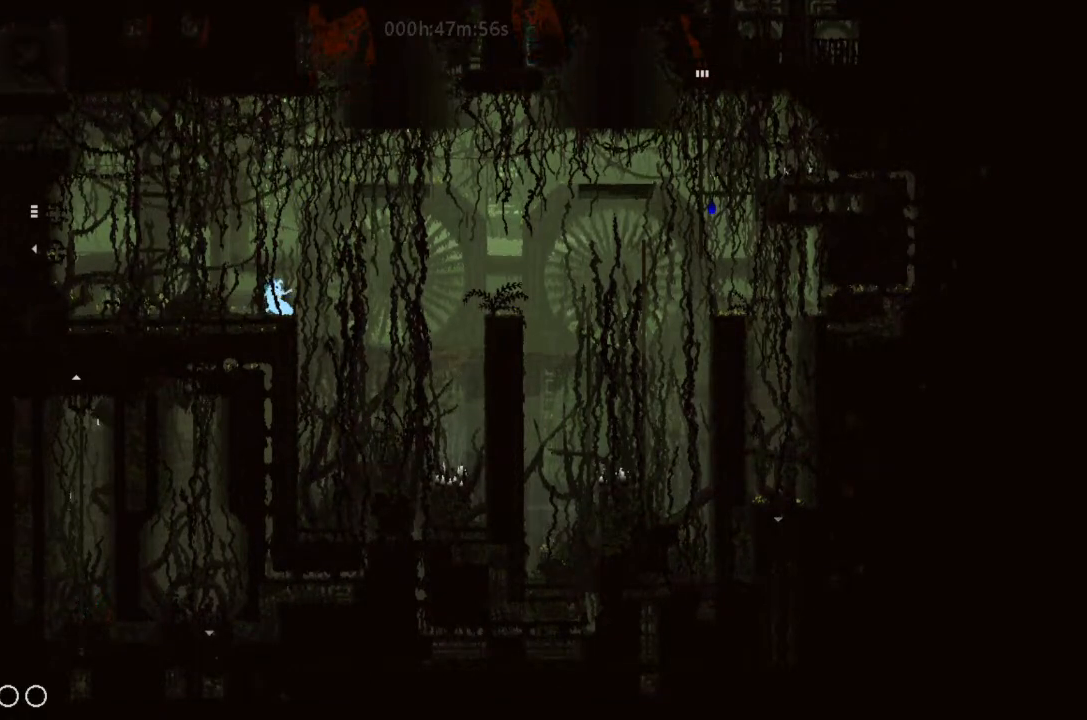
{"keys": ["j", "right"], "events": [[33, "g", "up"], [66, "j", "down"], [100, "up", "up"]]}
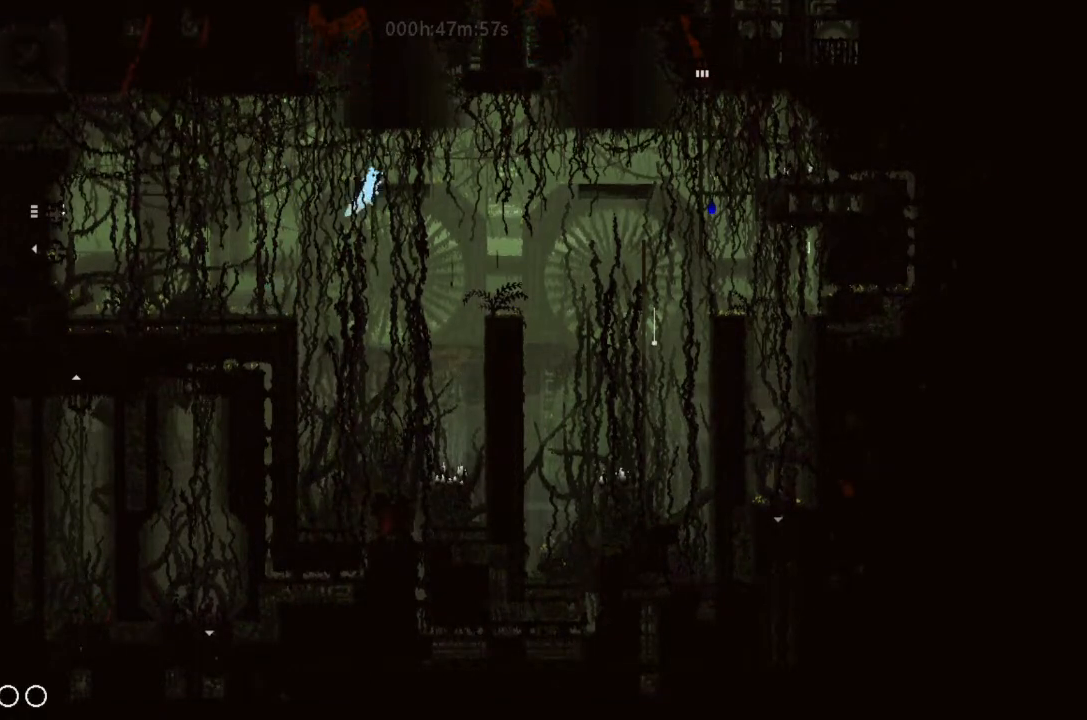
{"keys": ["right"], "events": [[333, "j", "up"], [366, "up", "down"], [433, "up", "up"]]}
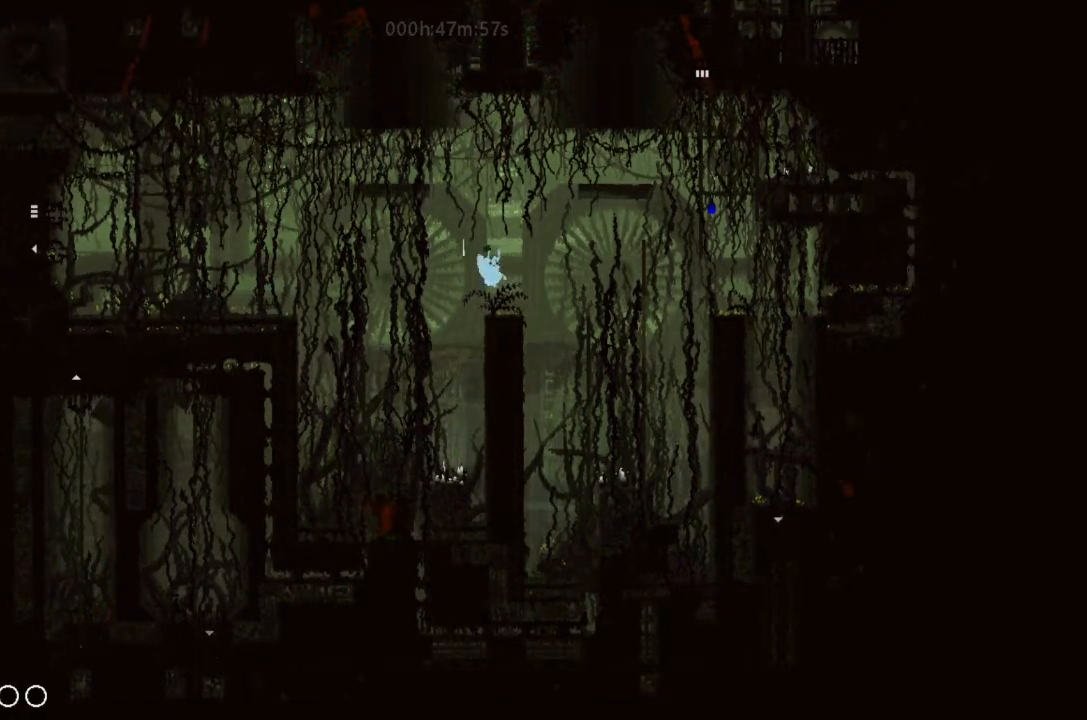
{"keys": ["j", "right"], "events": [[33, "up", "down"], [100, "j", "down"], [100, "up", "up"]]}
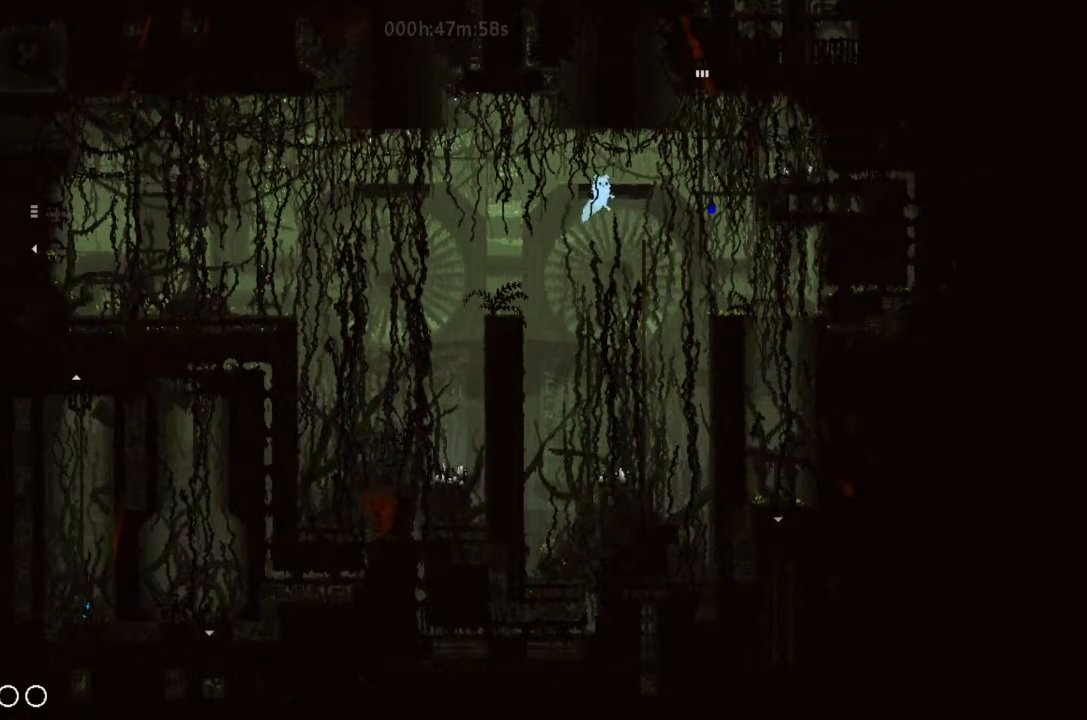
{"keys": ["up"], "events": [[233, "j", "up"], [266, "up", "down"], [400, "right", "up"]]}
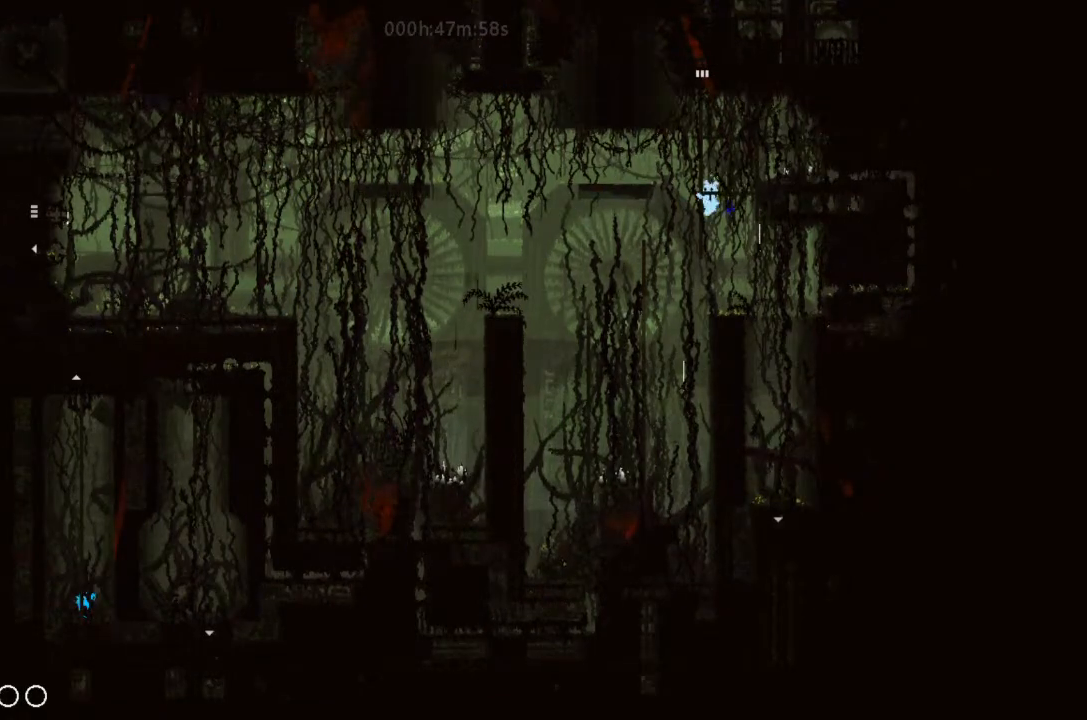
{"keys": ["j", "up"], "events": [[500, "j", "down"]]}
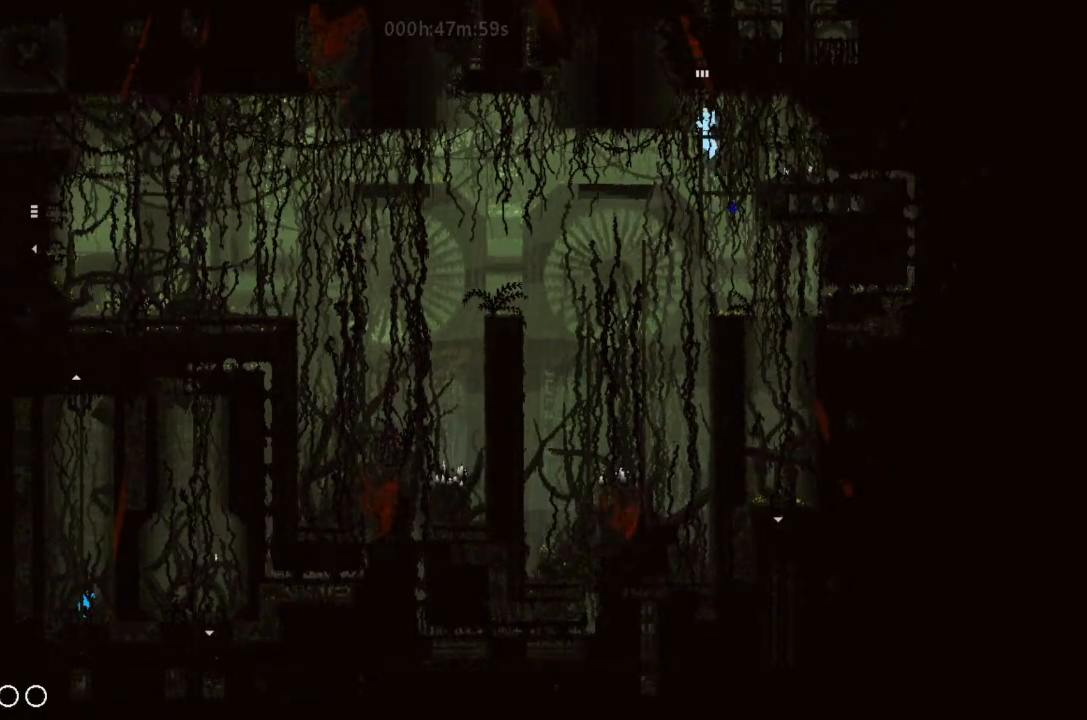
{"keys": ["up"], "events": [[333, "j", "up"]]}
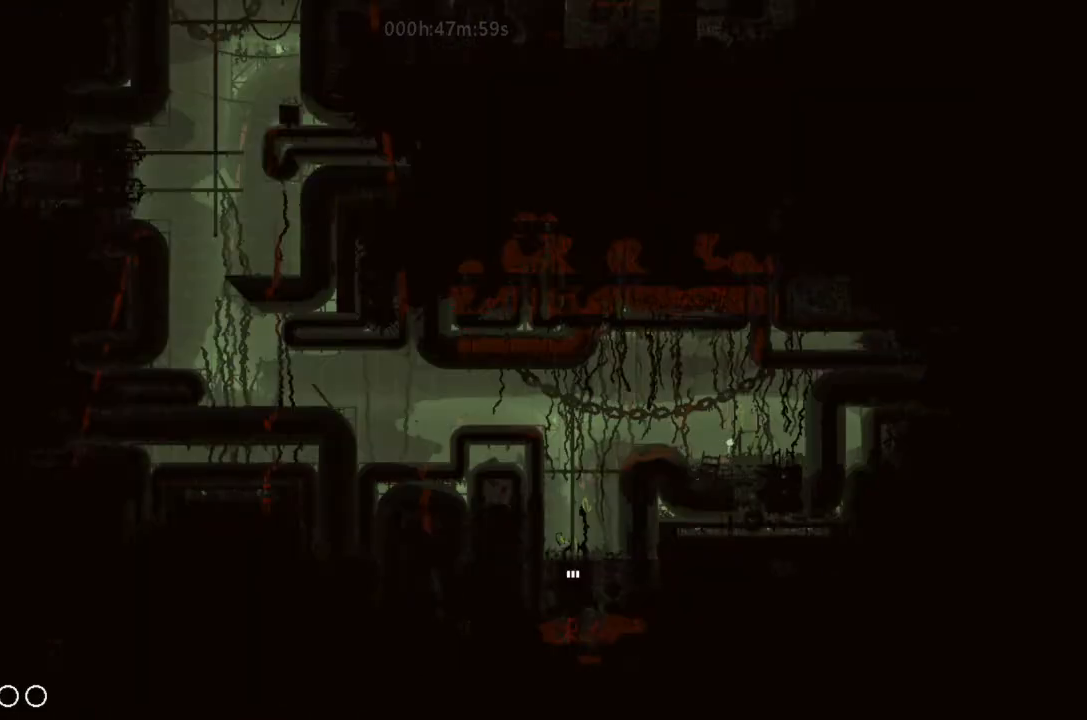
{"keys": ["up"], "events": []}
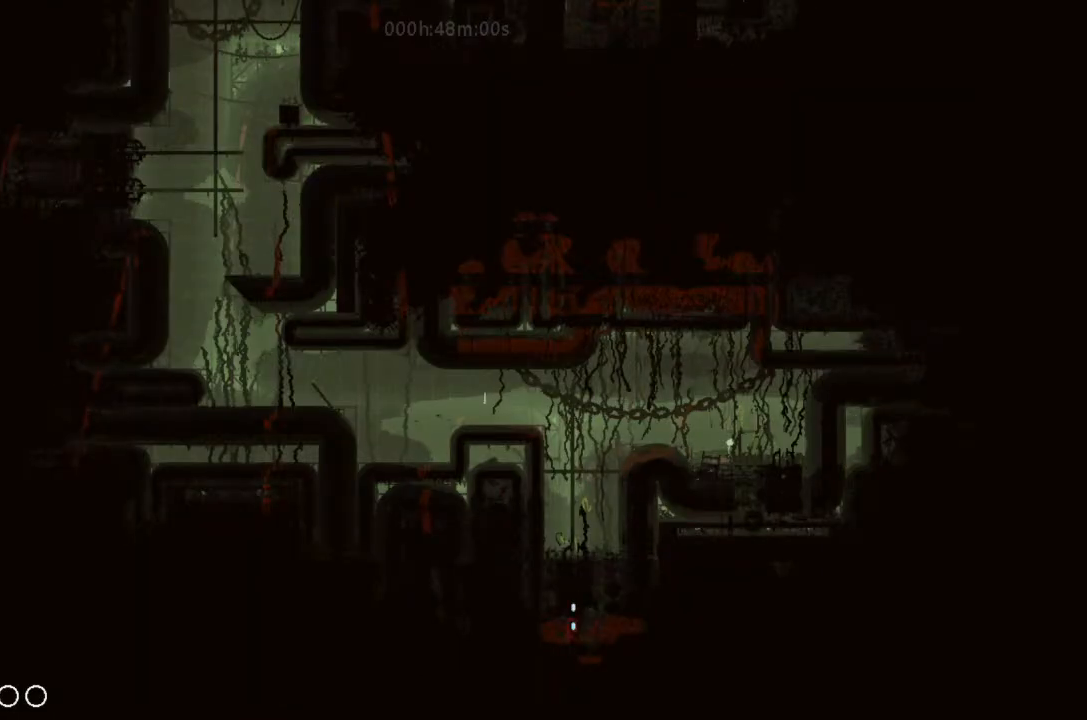
{"keys": ["j", "left", "up"], "events": [[100, "j", "down"], [366, "j", "up"], [400, "left", "down"], [433, "j", "down"]]}
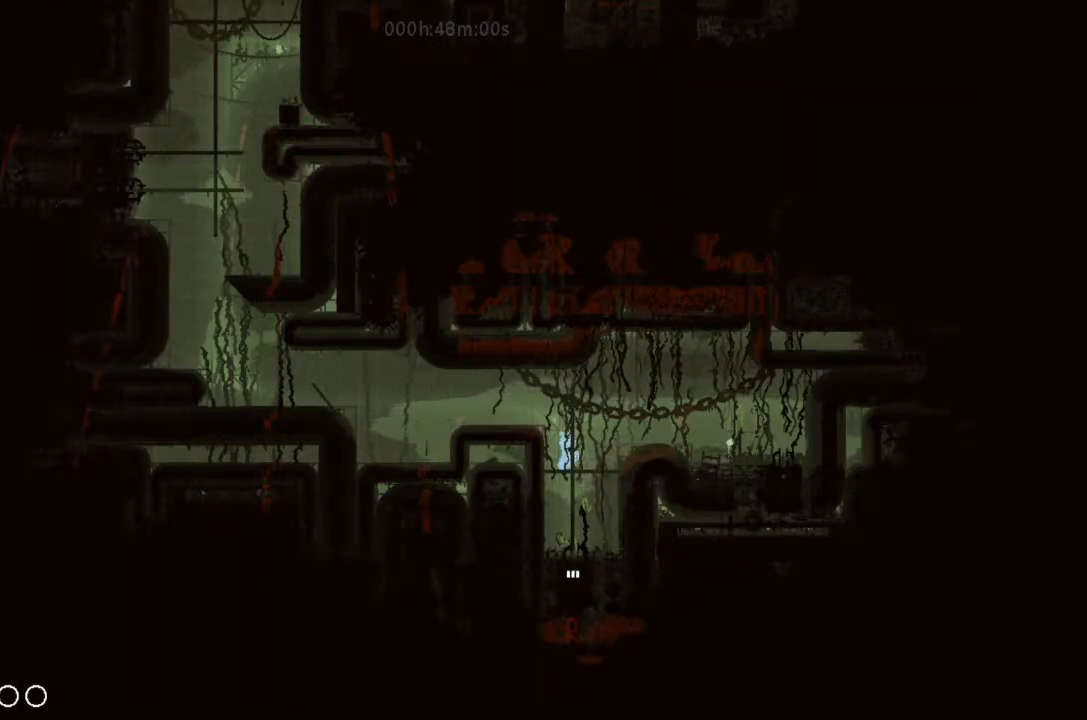
{"keys": ["left"], "events": [[166, "j", "up"], [233, "up", "up"], [366, "j", "down"], [433, "j", "up"]]}
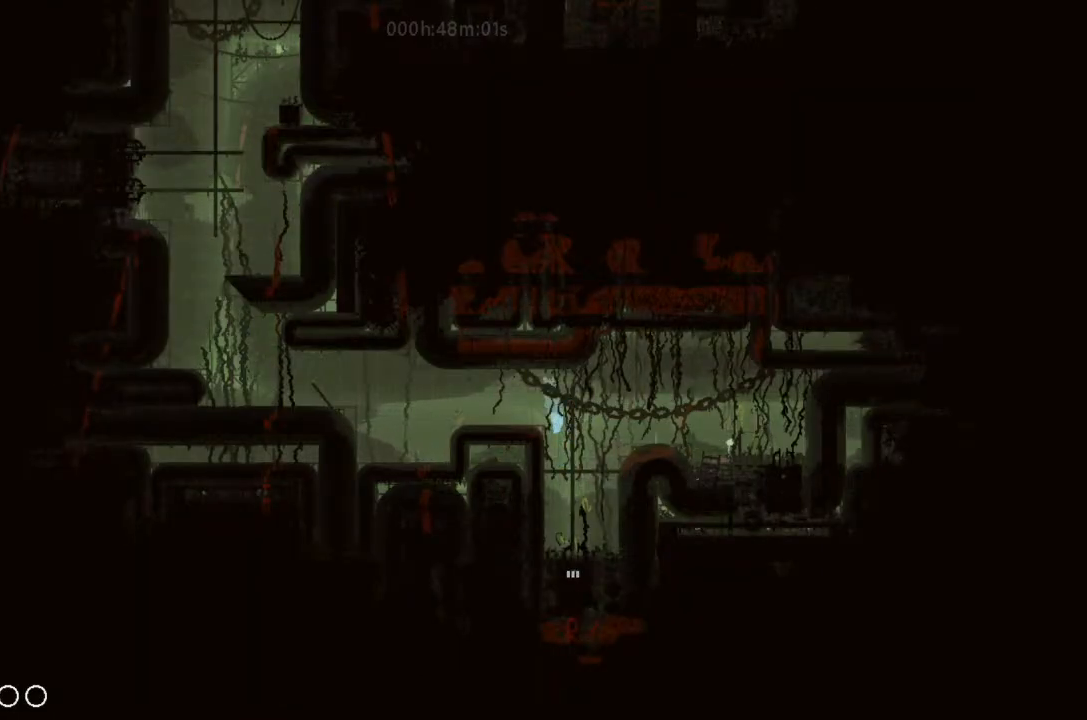
{"keys": ["j", "left"], "events": [[200, "down", "down"], [266, "down", "up"], [366, "j", "down"]]}
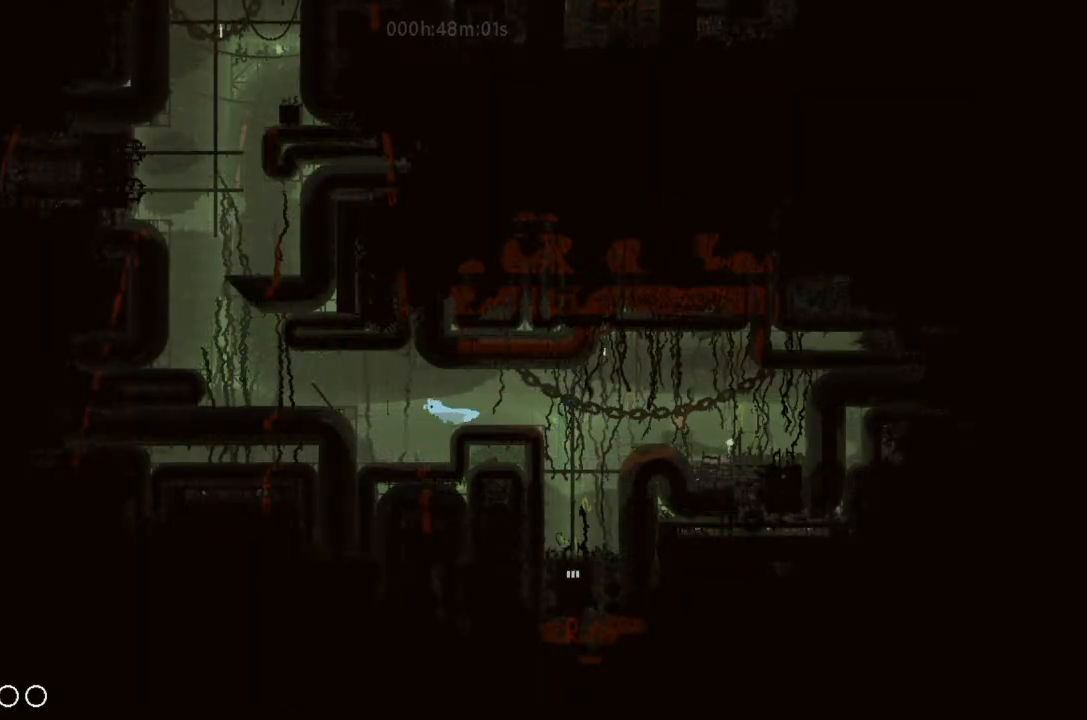
{"keys": ["j", "left"], "events": [[233, "j", "up"], [266, "j", "down"]]}
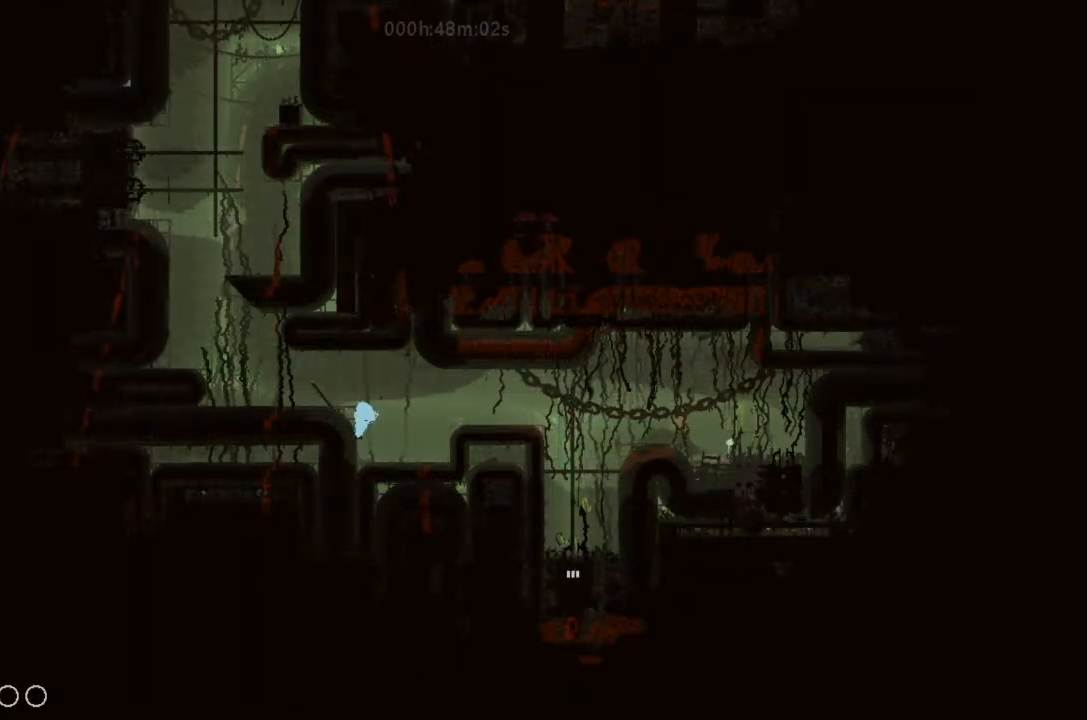
{"keys": ["left"], "events": [[200, "j", "up"]]}
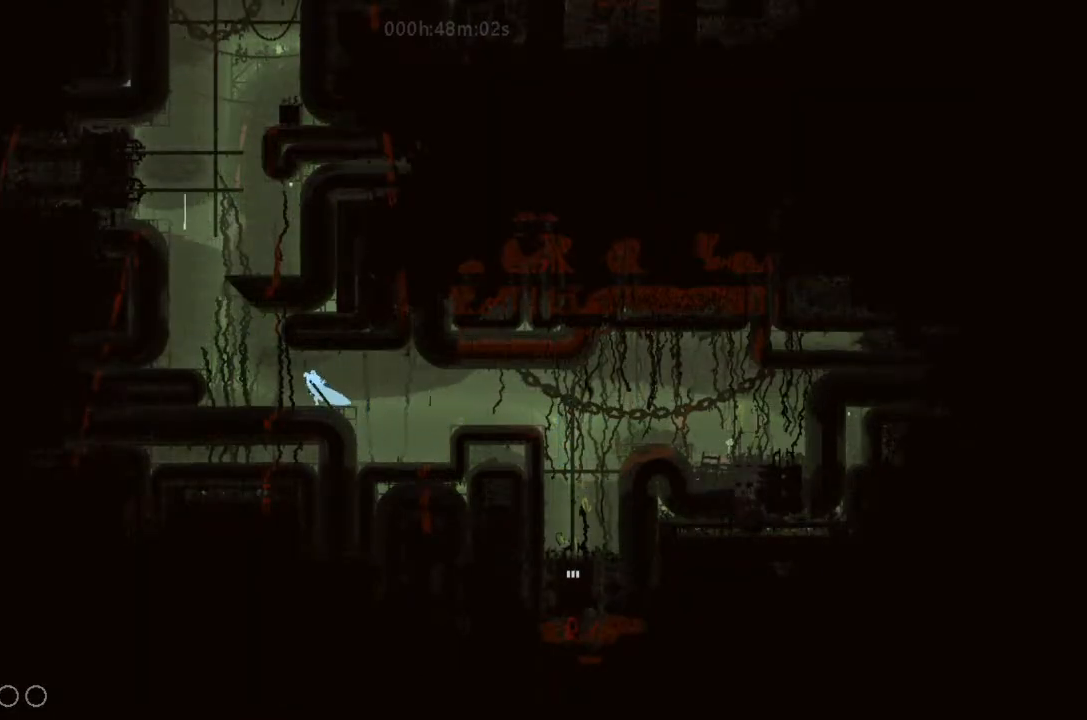
{"keys": ["left"], "events": [[100, "j", "down"], [433, "j", "up"]]}
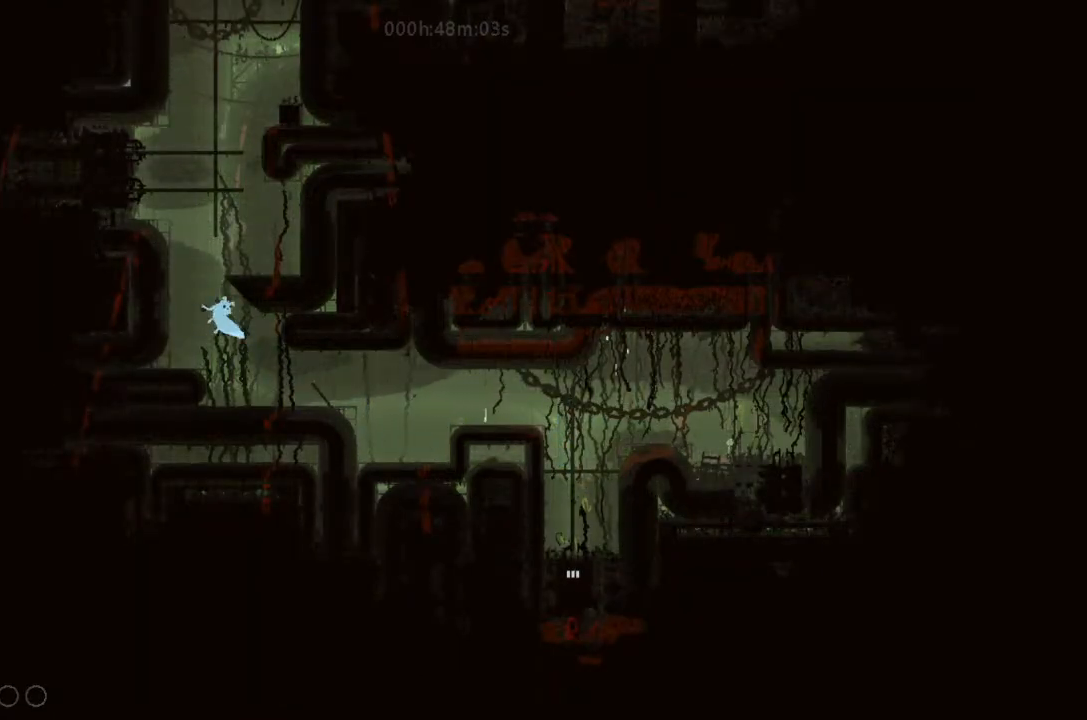
{"keys": ["j"], "events": [[100, "left", "up"], [266, "up", "down"], [400, "up", "up"], [500, "j", "down"]]}
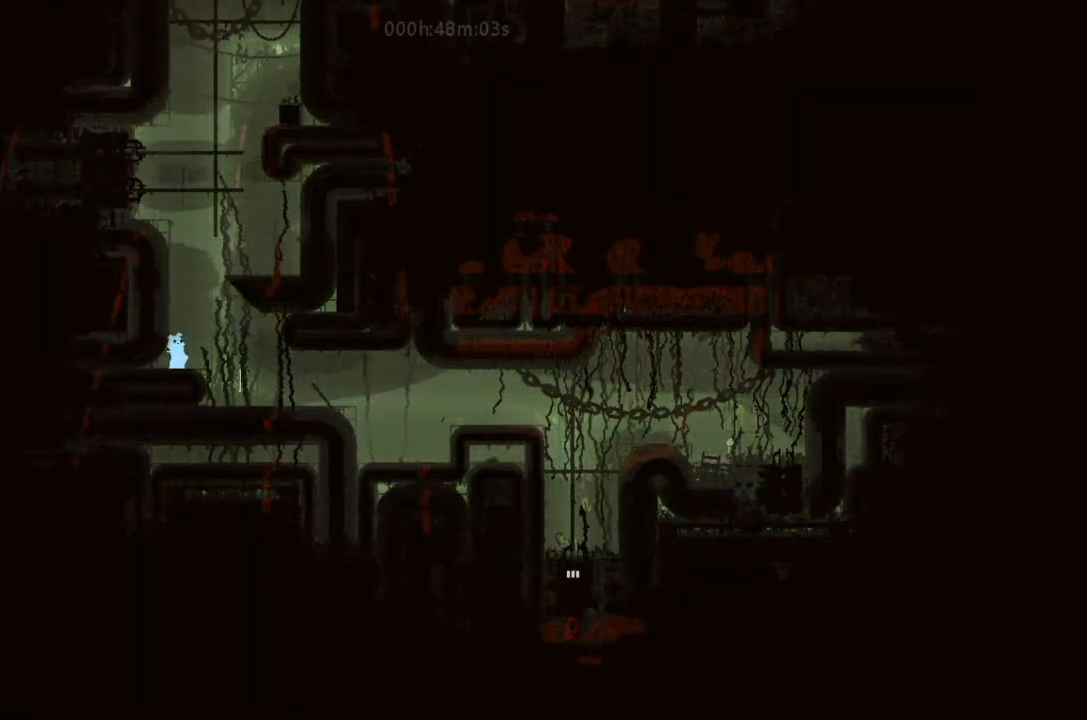
{"keys": ["j", "up"], "events": [[200, "left", "down"], [266, "j", "up"], [400, "j", "down"], [400, "left", "up"], [400, "up", "down"]]}
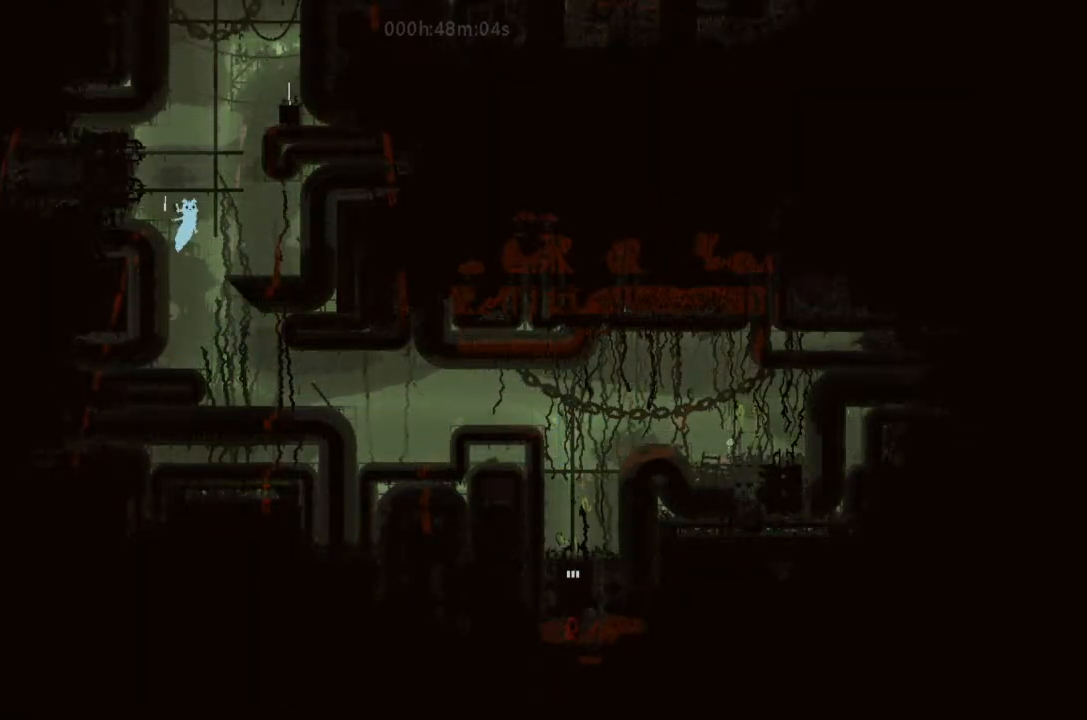
{"keys": ["up"], "events": [[66, "j", "up"]]}